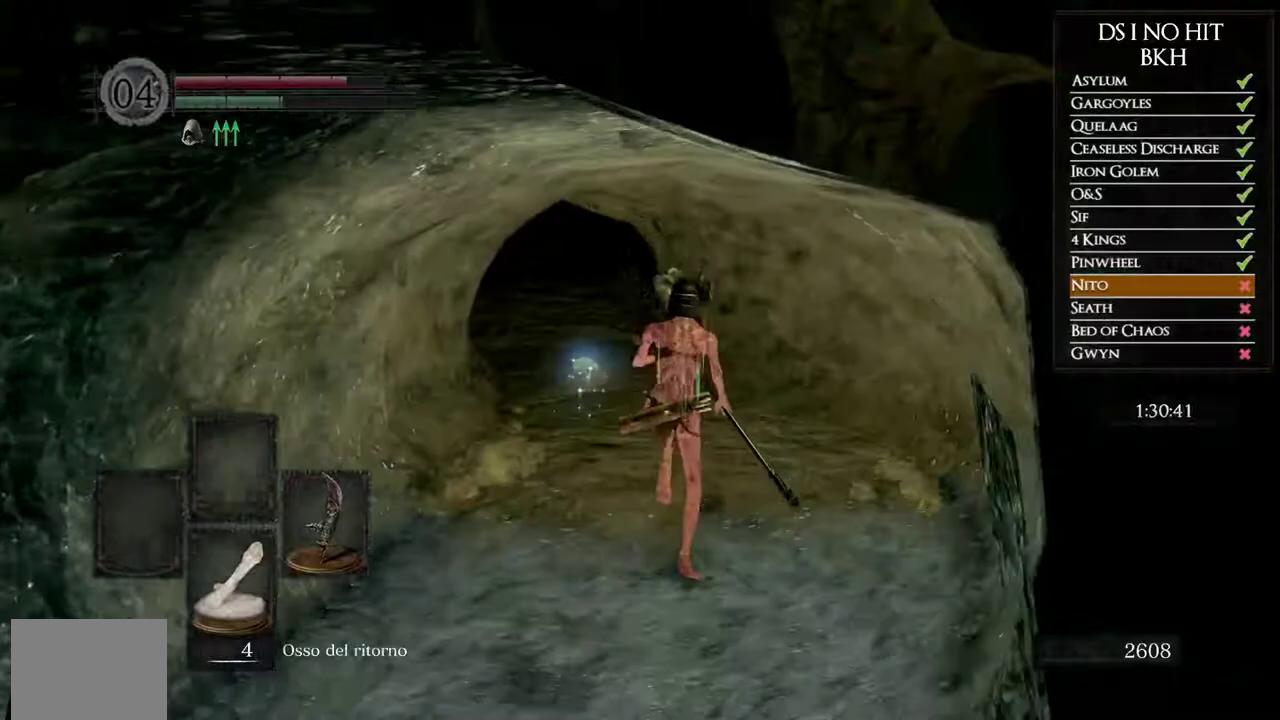
Gameplay with a controller (Xbox layout); each line is a JSON object with the inputs held at the frame after it. "events" lists button and stick changes between this image and that frame as [ms after this image, input, new state], when the widget could be followed in between. Not read: R1.
{"buttons": ["B"], "left_stick": "up", "right_stick": "center", "events": []}
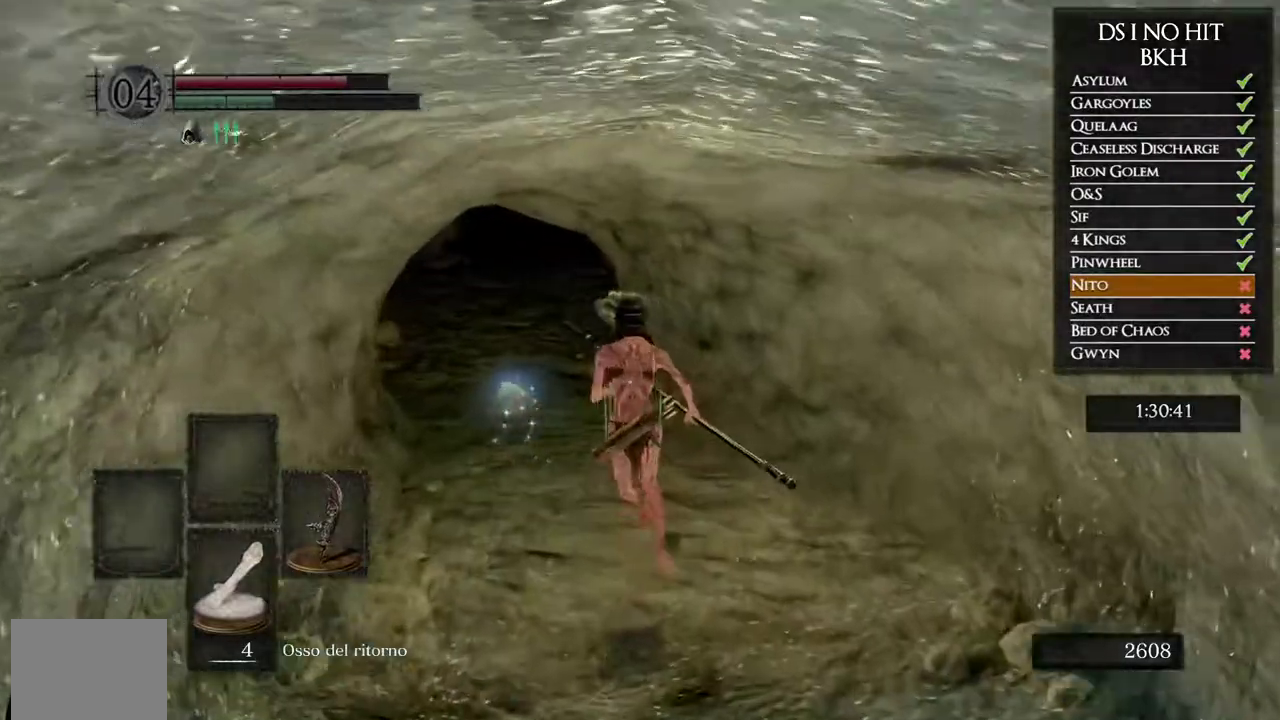
{"buttons": ["B"], "left_stick": "up", "right_stick": "center", "events": []}
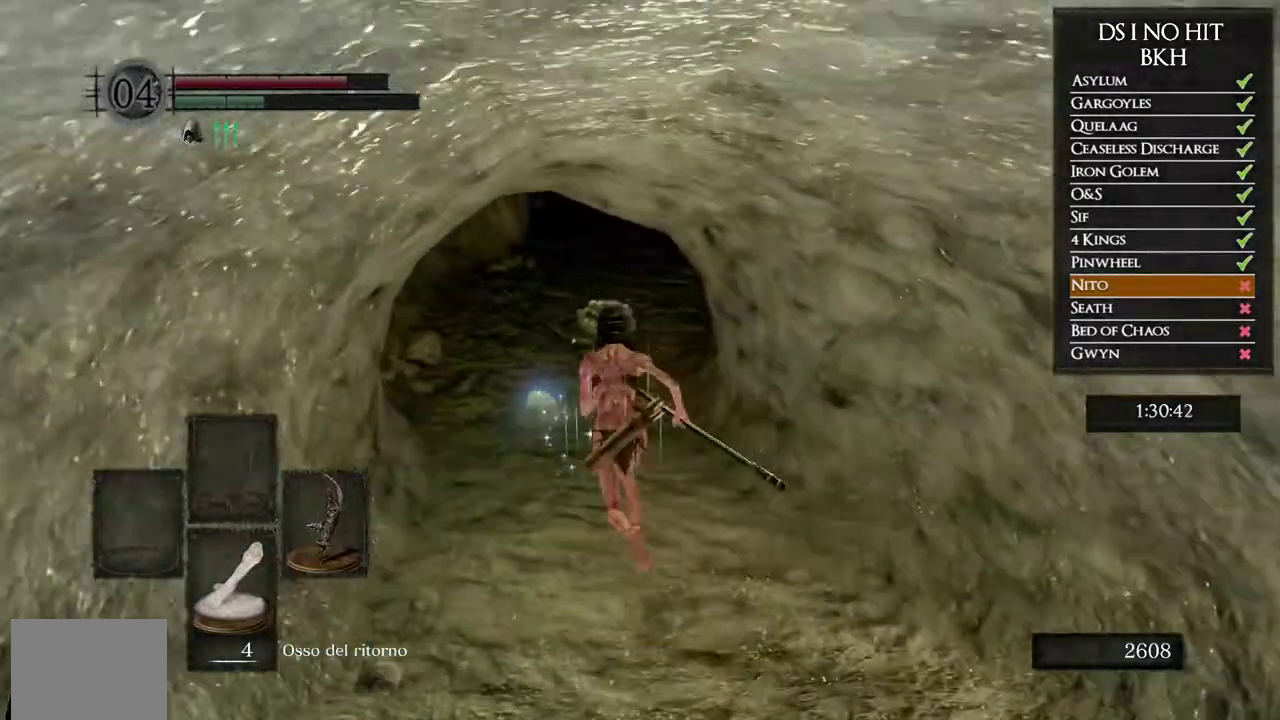
{"buttons": ["B"], "left_stick": "up", "right_stick": "center", "events": []}
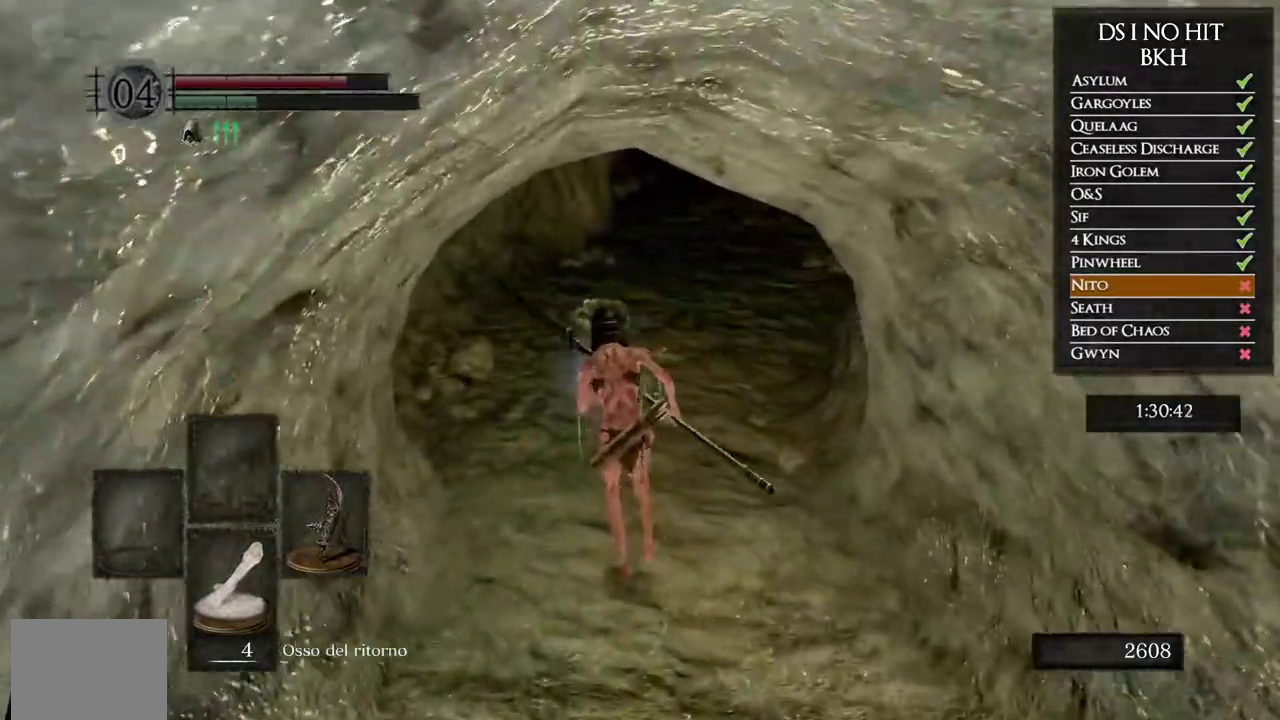
{"buttons": [], "left_stick": "up", "right_stick": "center", "events": [[50, "B", "up"]]}
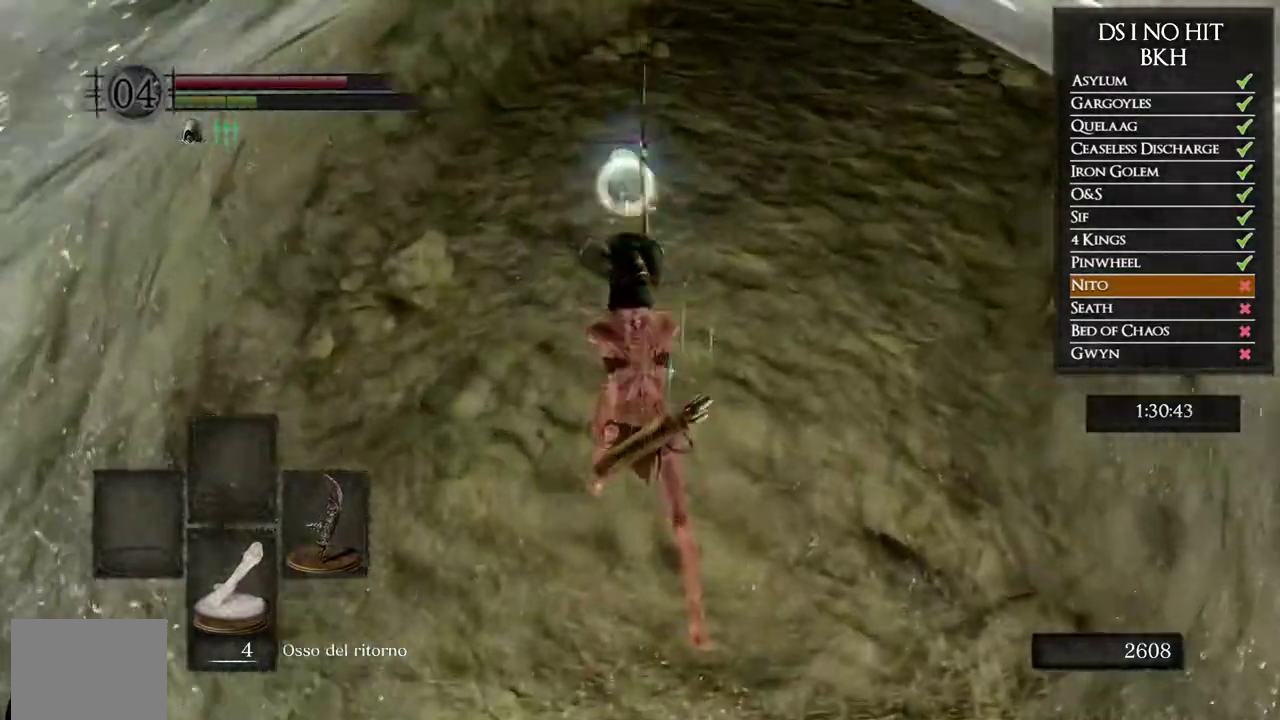
{"buttons": [], "left_stick": "up", "right_stick": "center", "events": []}
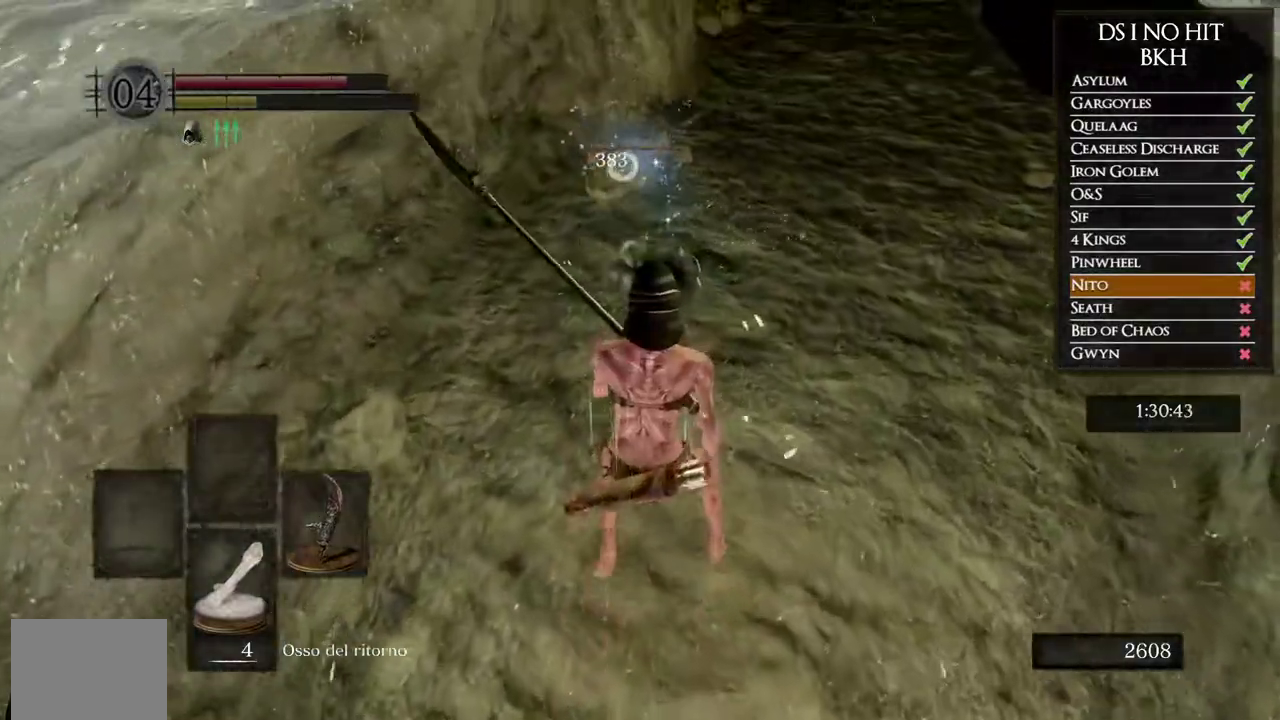
{"buttons": [], "left_stick": "up", "right_stick": "center", "events": [[267, "right_stick", "right"], [383, "right_stick", "center"]]}
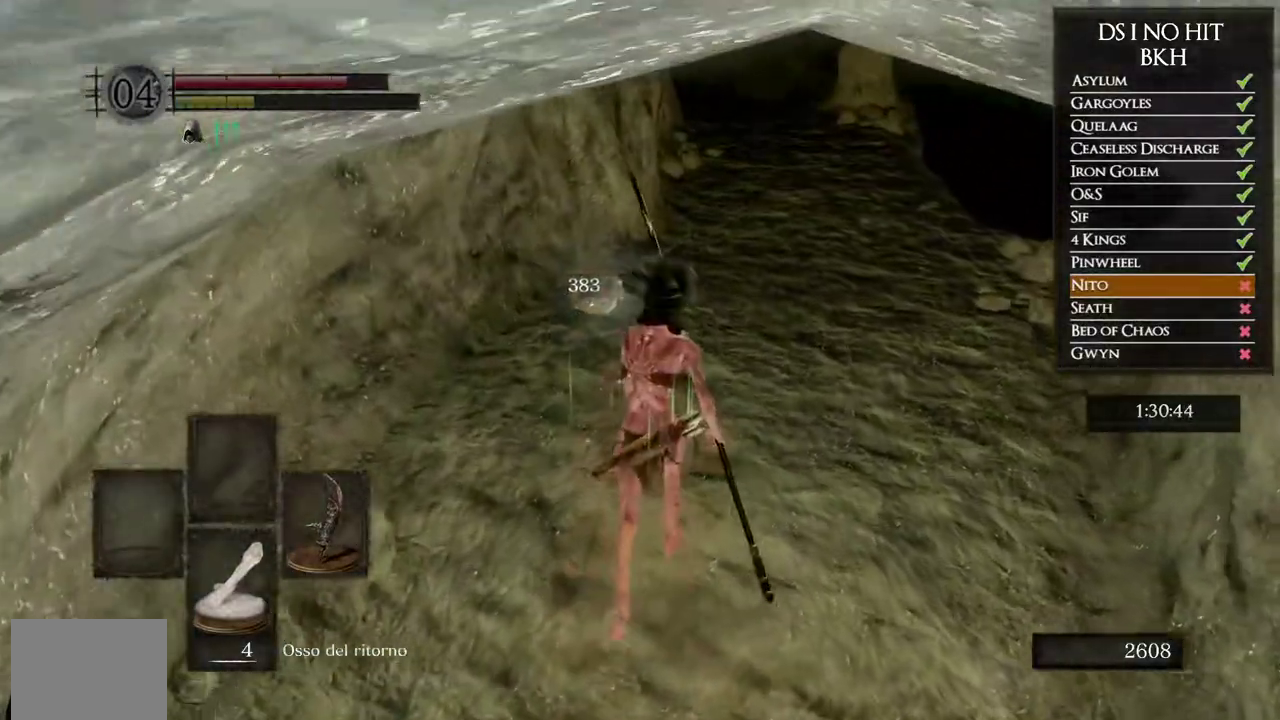
{"buttons": [], "left_stick": "up", "right_stick": "center", "events": []}
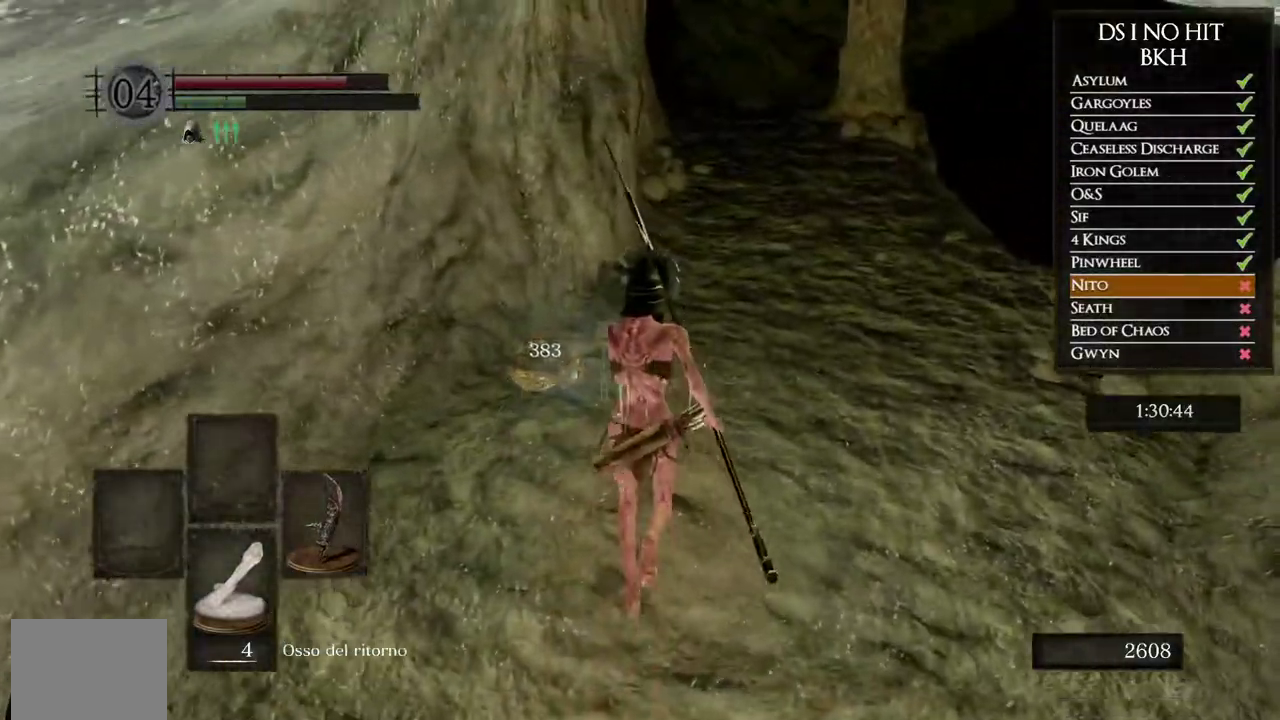
{"buttons": [], "left_stick": "up", "right_stick": "center", "events": []}
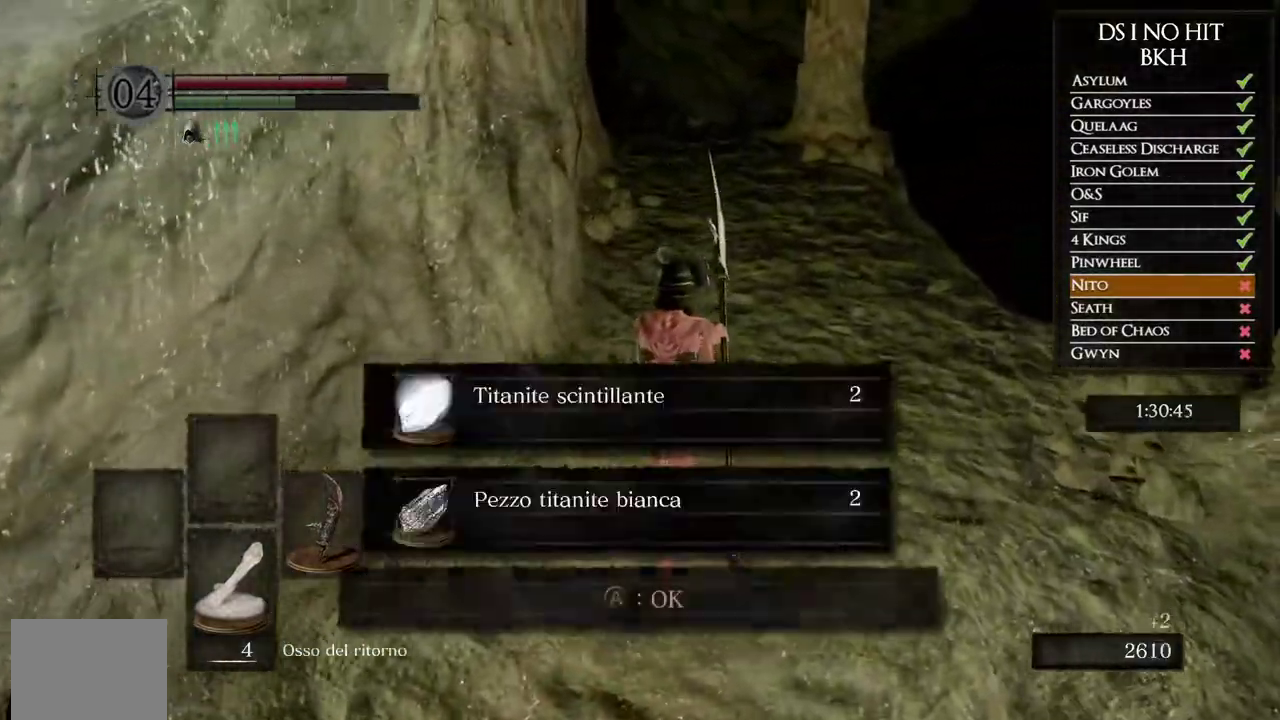
{"buttons": ["START"], "left_stick": "up", "right_stick": "center", "events": [[133, "A", "down"], [250, "A", "up"], [300, "A", "down"], [383, "A", "up"], [483, "START", "down"]]}
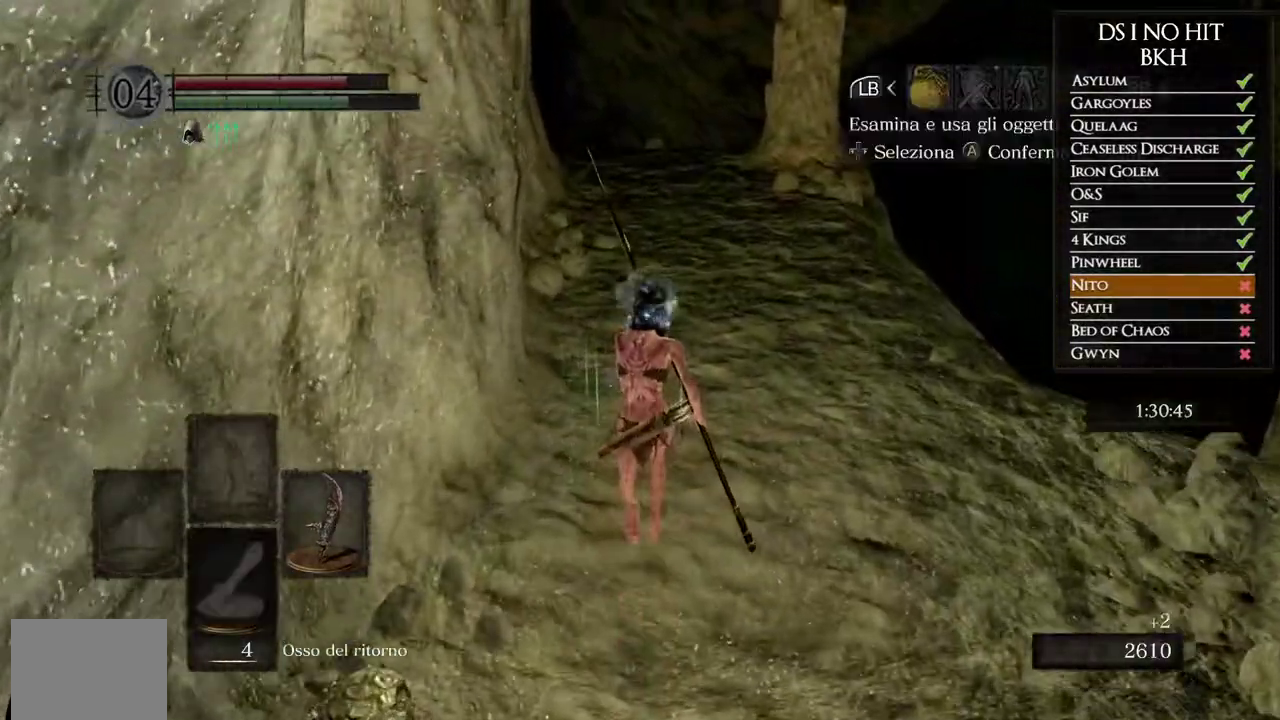
{"buttons": ["DPAD_LEFT"], "left_stick": "center", "right_stick": "center", "events": [[33, "left_stick", "center"], [100, "START", "up"], [200, "DPAD_RIGHT", "down"], [300, "DPAD_RIGHT", "up"], [317, "A", "down"], [367, "A", "up"], [367, "DPAD_UP", "down"], [450, "DPAD_LEFT", "down"], [483, "DPAD_UP", "up"]]}
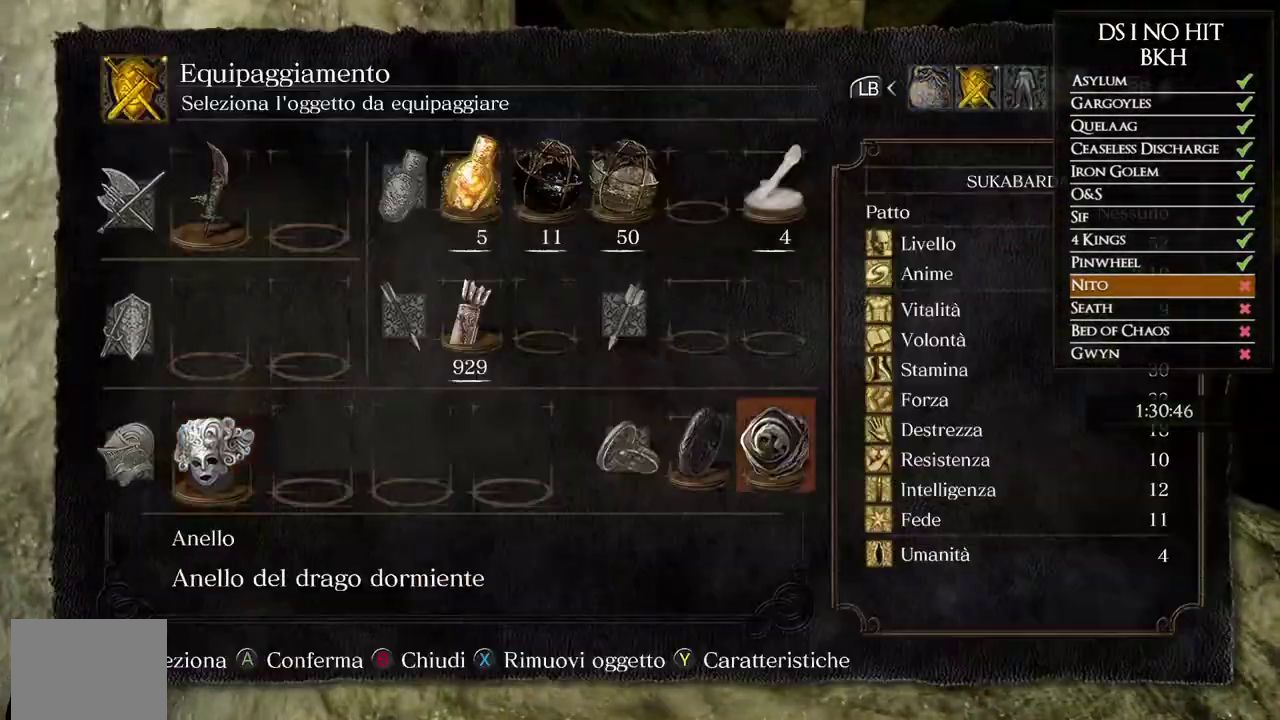
{"buttons": [], "left_stick": "up", "right_stick": "down-left", "events": [[67, "DPAD_LEFT", "up"], [233, "A", "down"], [300, "A", "up"], [350, "left_stick", "up"], [450, "right_stick", "down"], [500, "right_stick", "down-left"]]}
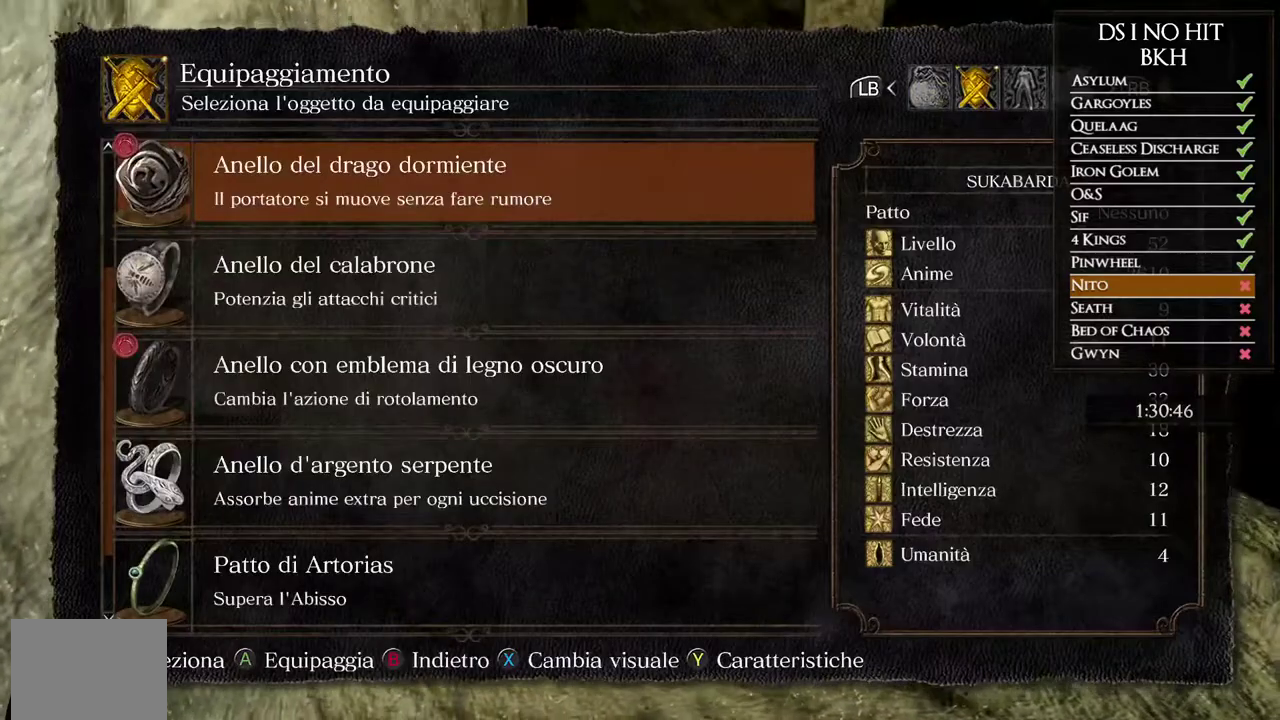
{"buttons": [], "left_stick": "center", "right_stick": "center", "events": [[83, "right_stick", "center"], [267, "left_stick", "center"]]}
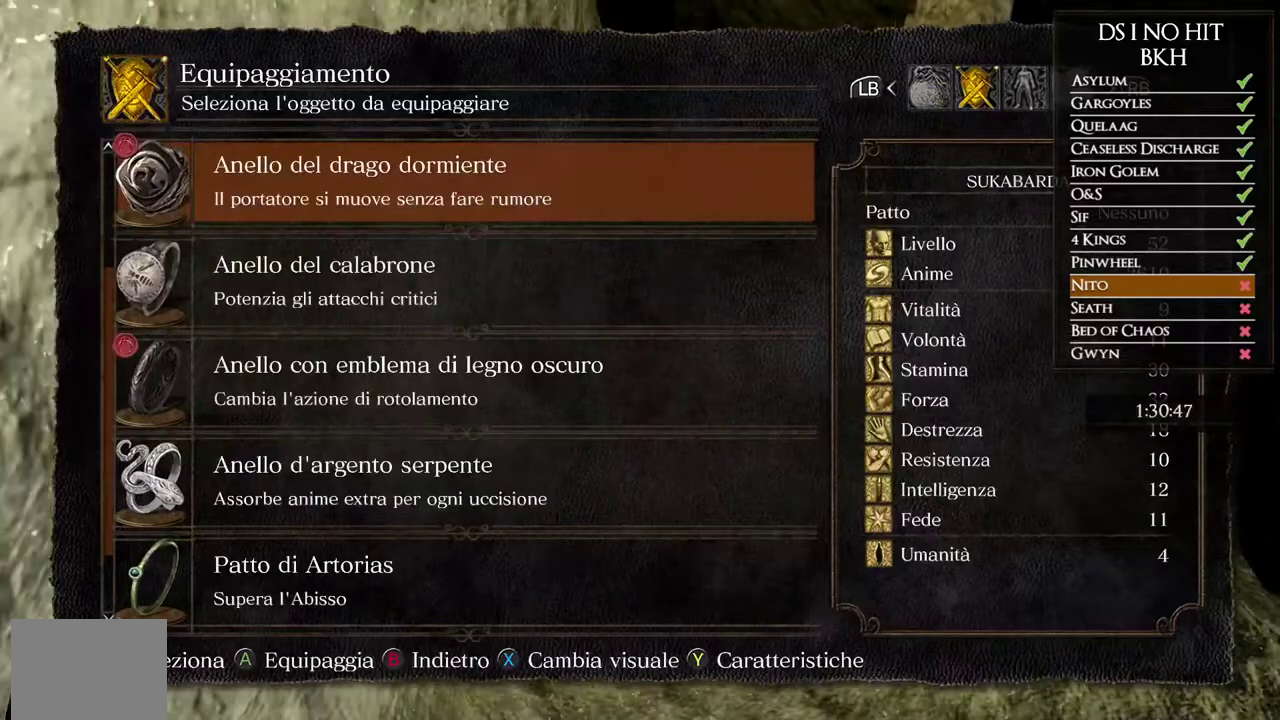
{"buttons": [], "left_stick": "center", "right_stick": "center", "events": []}
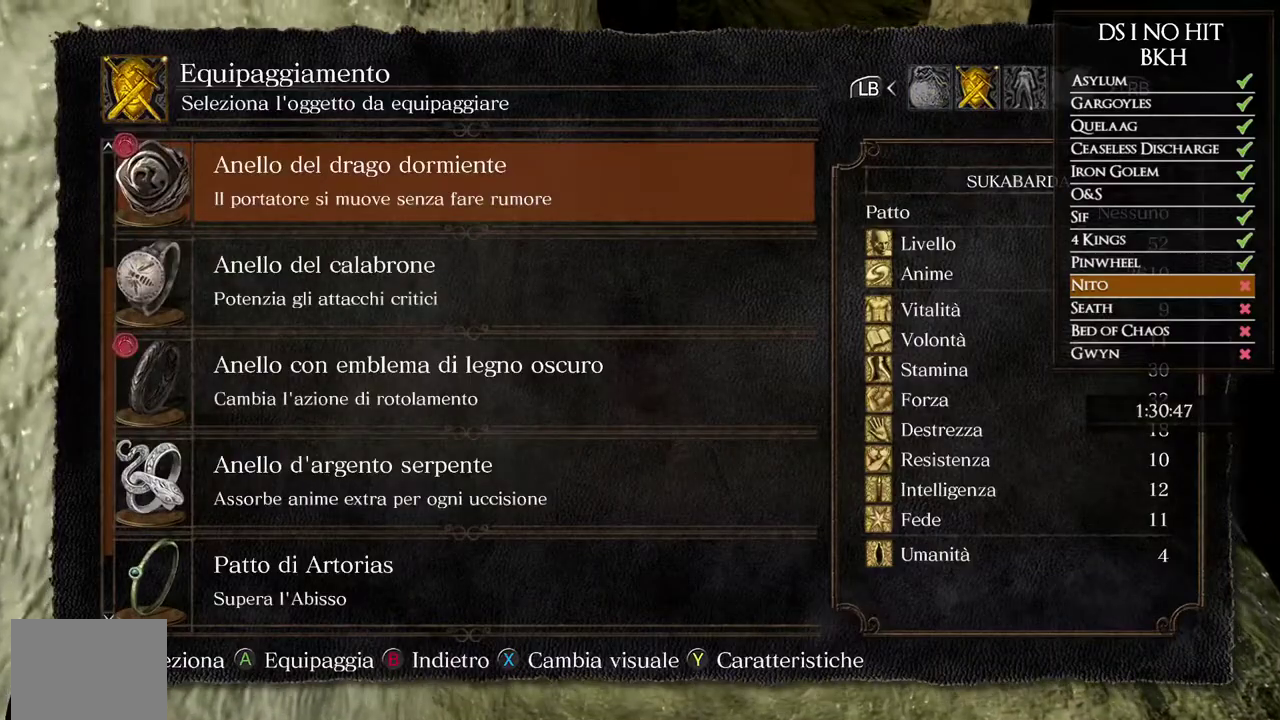
{"buttons": [], "left_stick": "center", "right_stick": "center", "events": []}
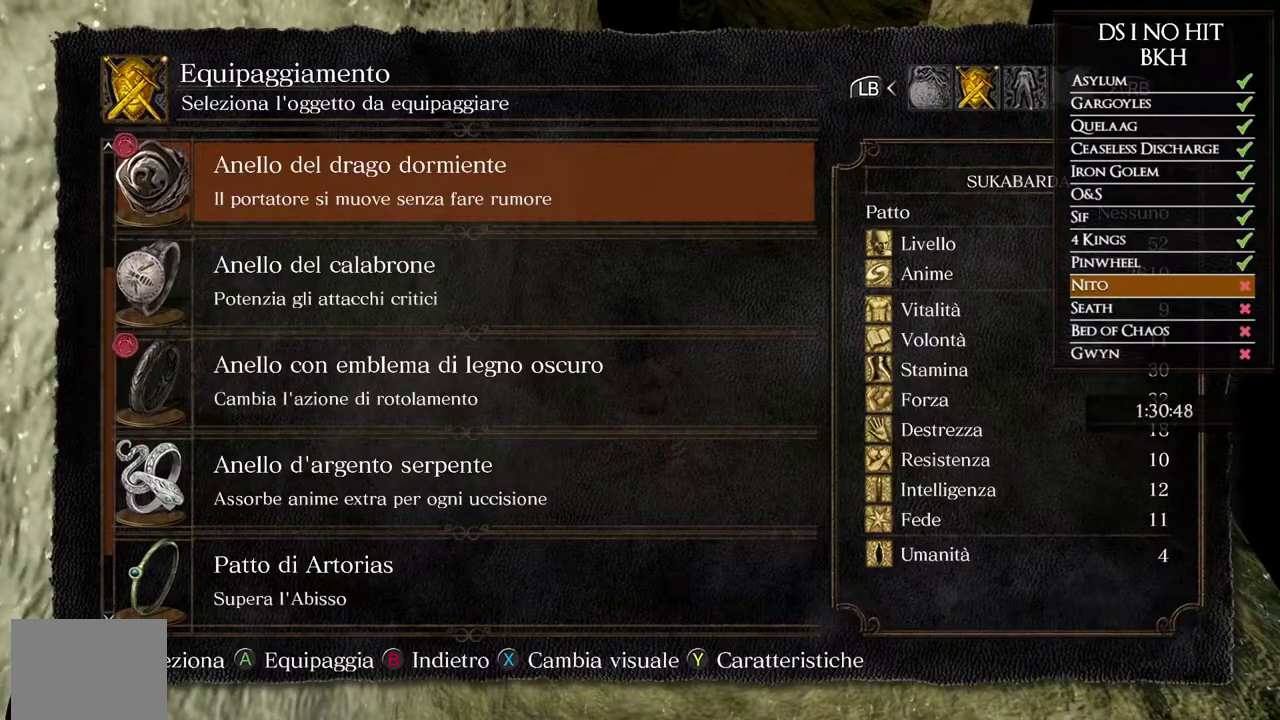
{"buttons": ["B"], "left_stick": "center", "right_stick": "center", "events": [[383, "B", "down"]]}
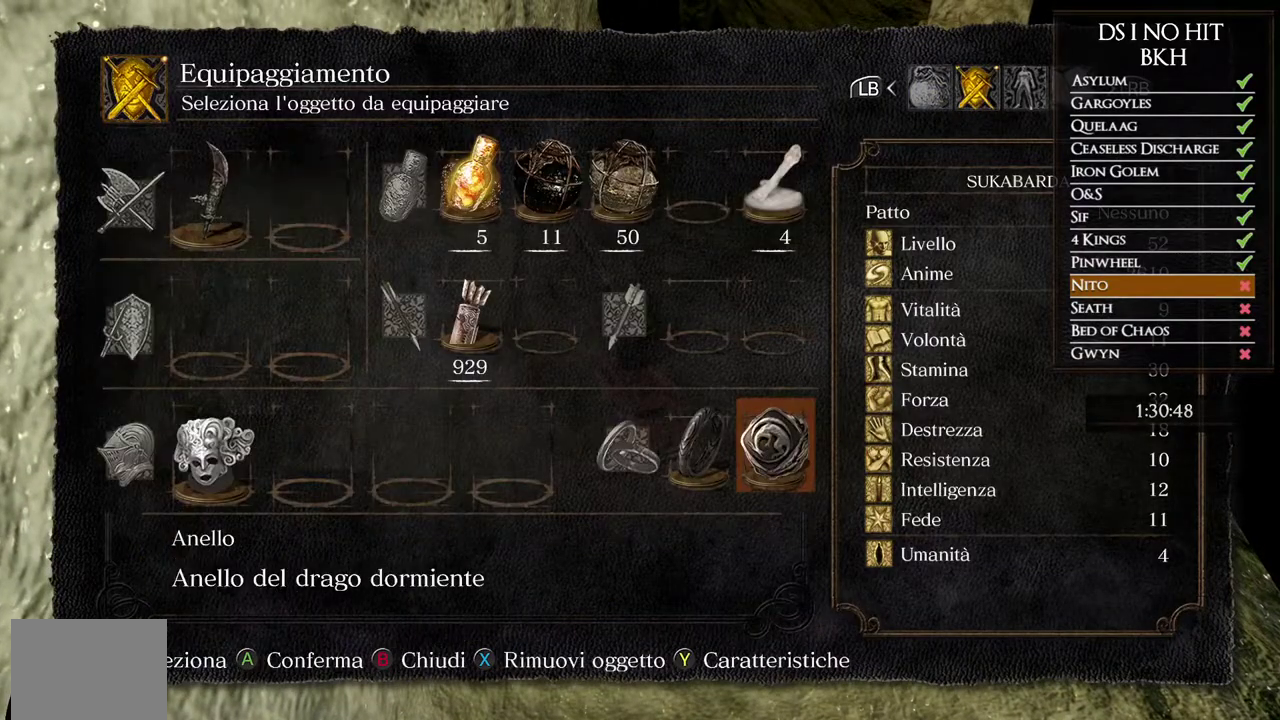
{"buttons": [], "left_stick": "center", "right_stick": "center", "events": [[17, "B", "up"], [117, "DPAD_LEFT", "down"], [200, "DPAD_LEFT", "up"]]}
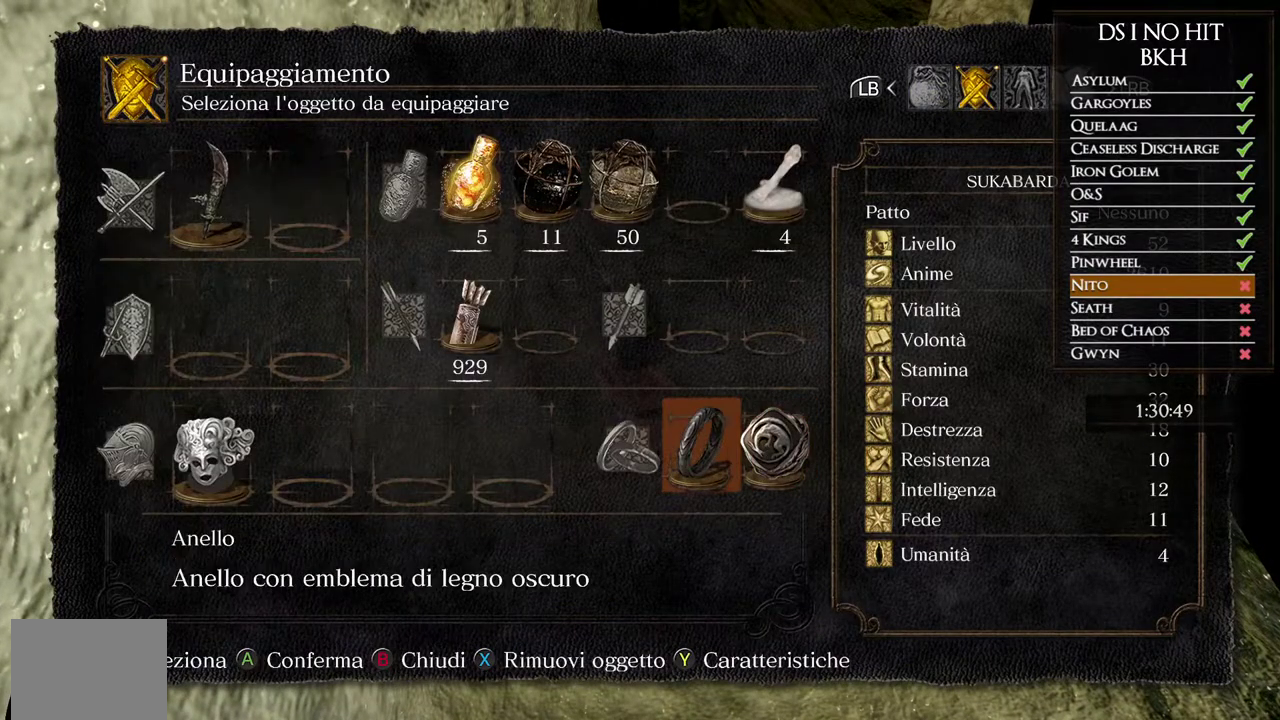
{"buttons": ["B"], "left_stick": "up", "right_stick": "center", "events": [[283, "B", "down"], [317, "left_stick", "up"], [367, "B", "up"], [417, "B", "down"]]}
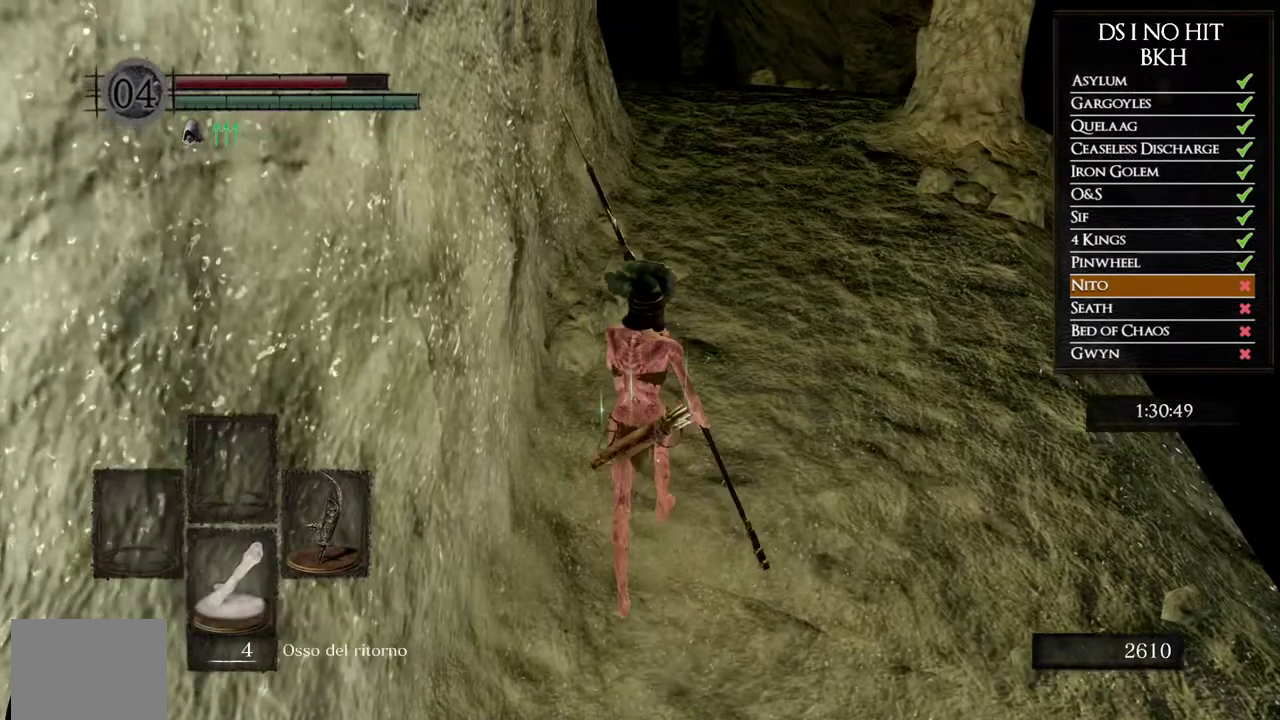
{"buttons": ["B"], "left_stick": "up-right", "right_stick": "center", "events": [[17, "B", "up"], [133, "right_stick", "down-left"], [217, "left_stick", "up-right"], [283, "right_stick", "center"], [433, "B", "down"]]}
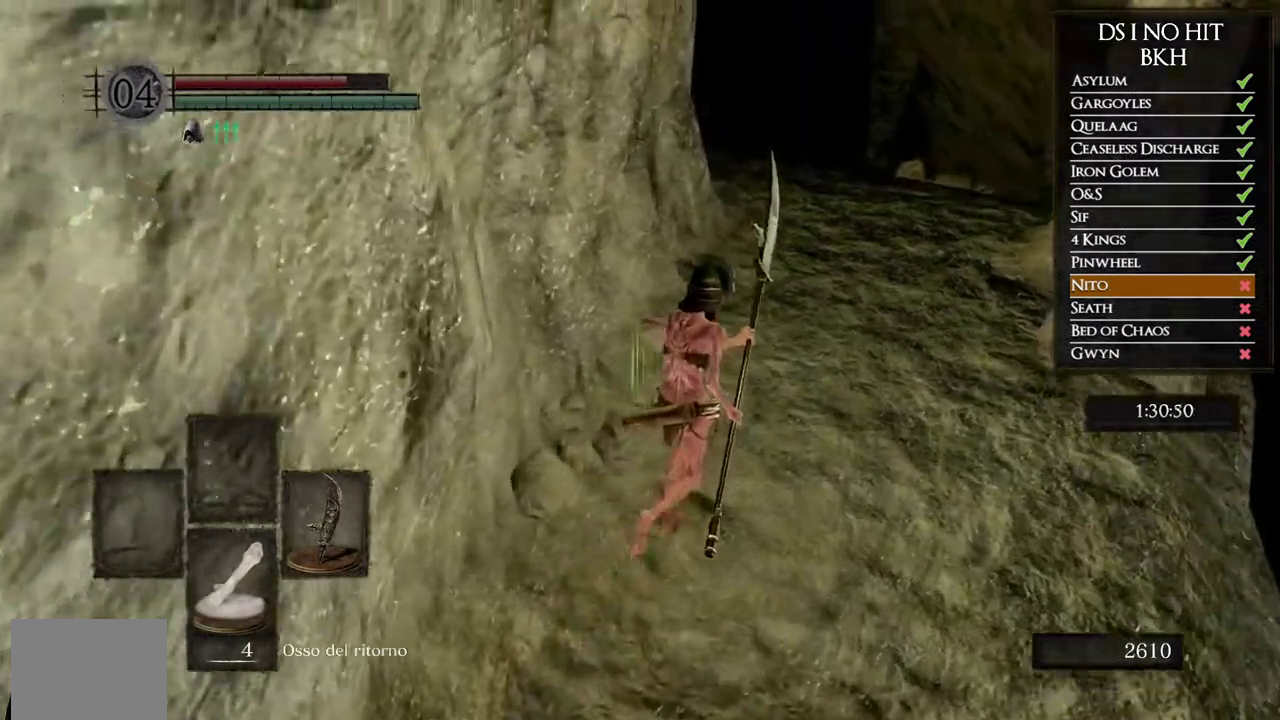
{"buttons": ["B"], "left_stick": "up", "right_stick": "center", "events": [[383, "left_stick", "up"]]}
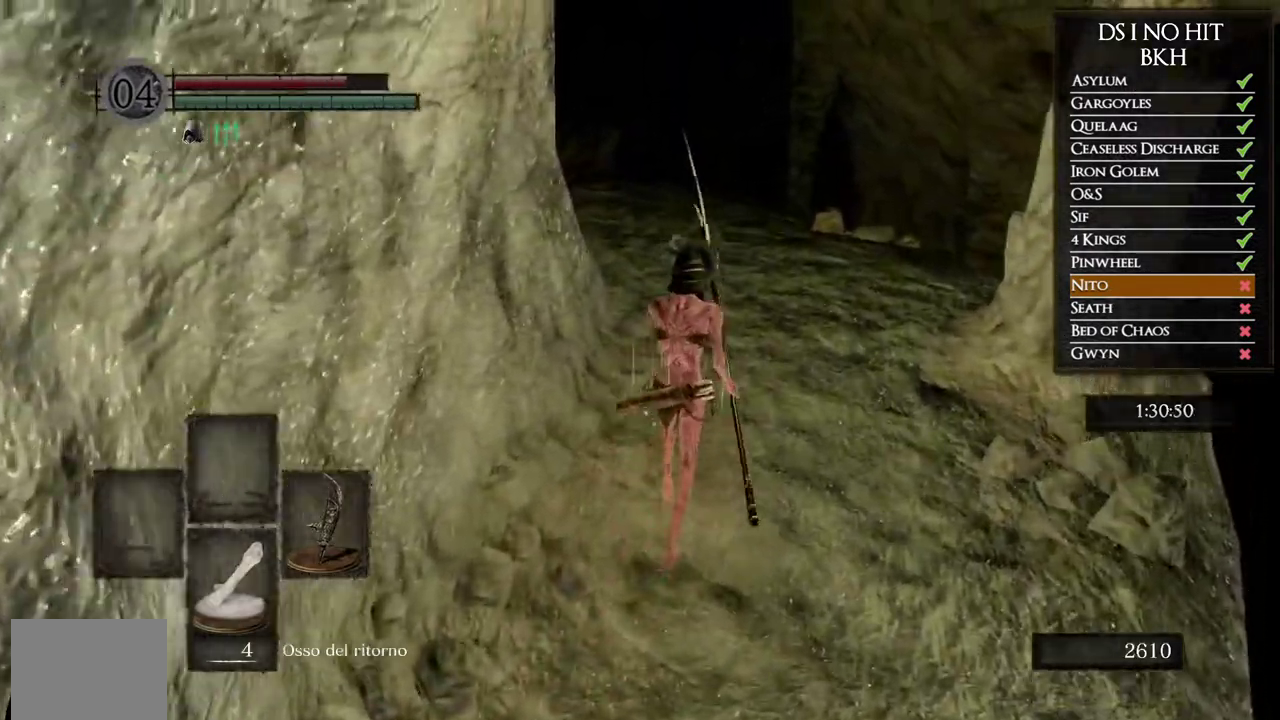
{"buttons": [], "left_stick": "center", "right_stick": "up-left"}
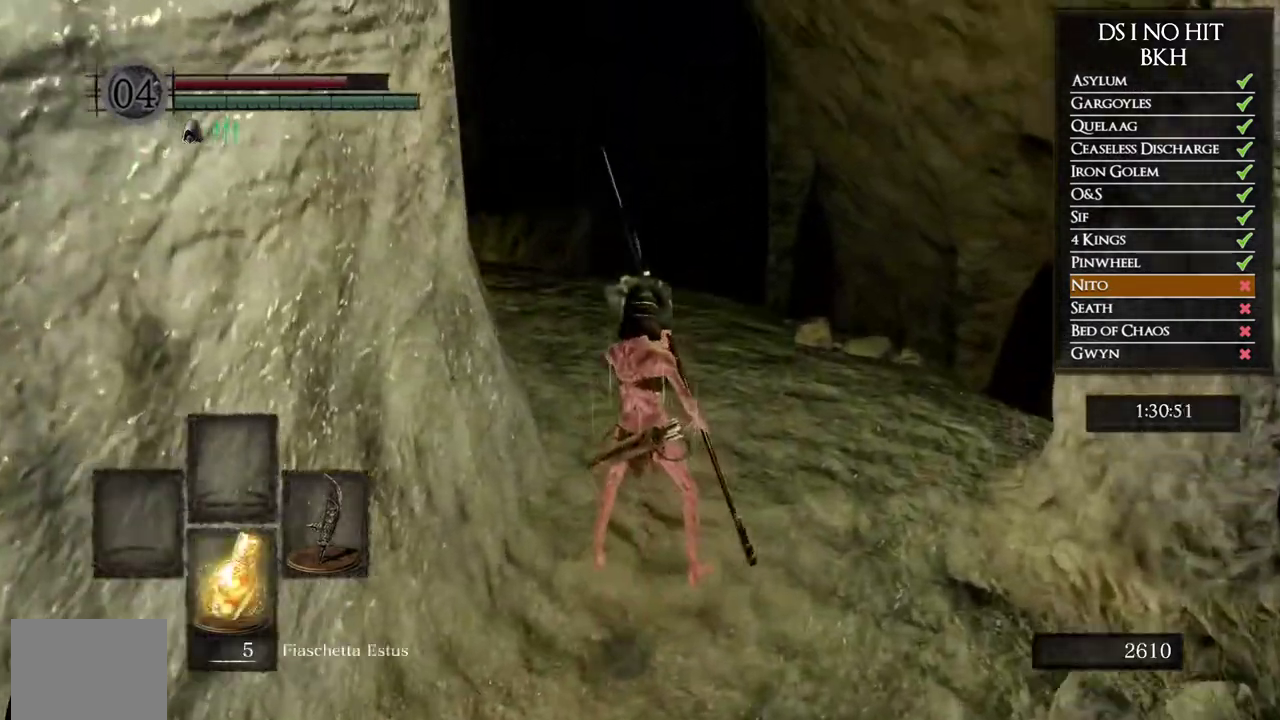
{"buttons": [], "left_stick": "center", "right_stick": "center"}
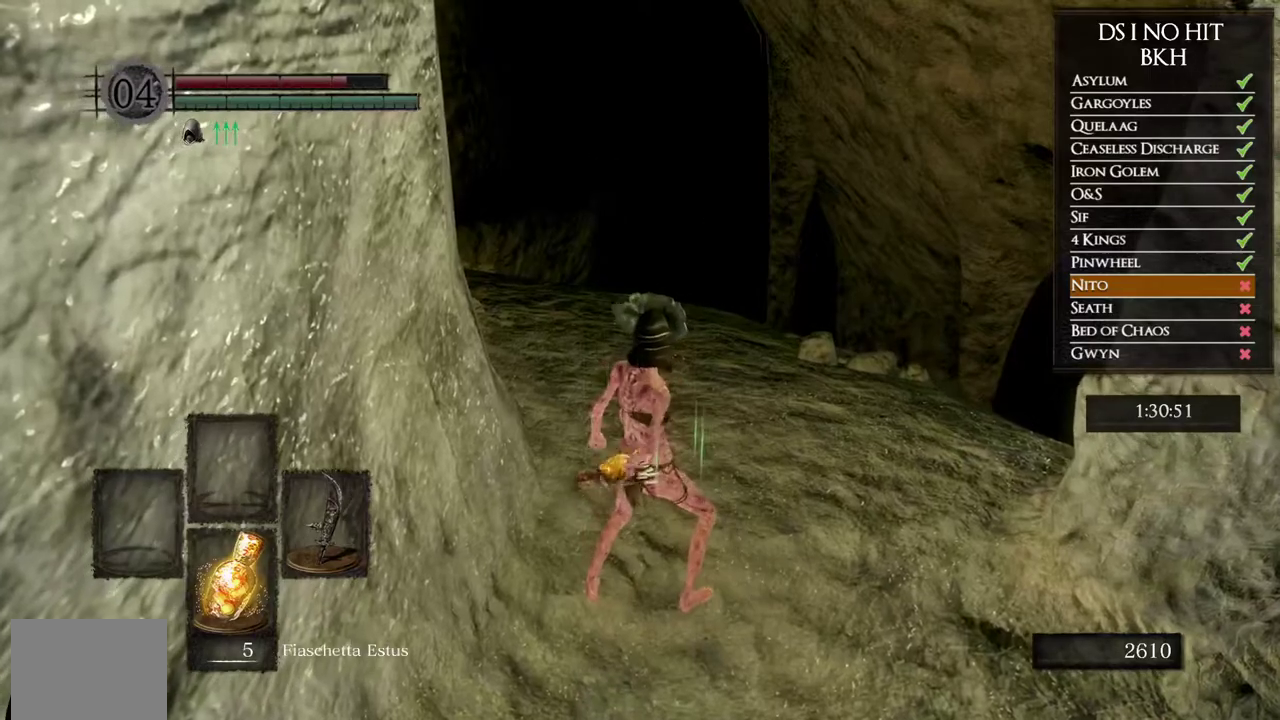
{"buttons": [], "left_stick": "center", "right_stick": "center", "events": [[117, "right_stick", "left"], [217, "right_stick", "center"]]}
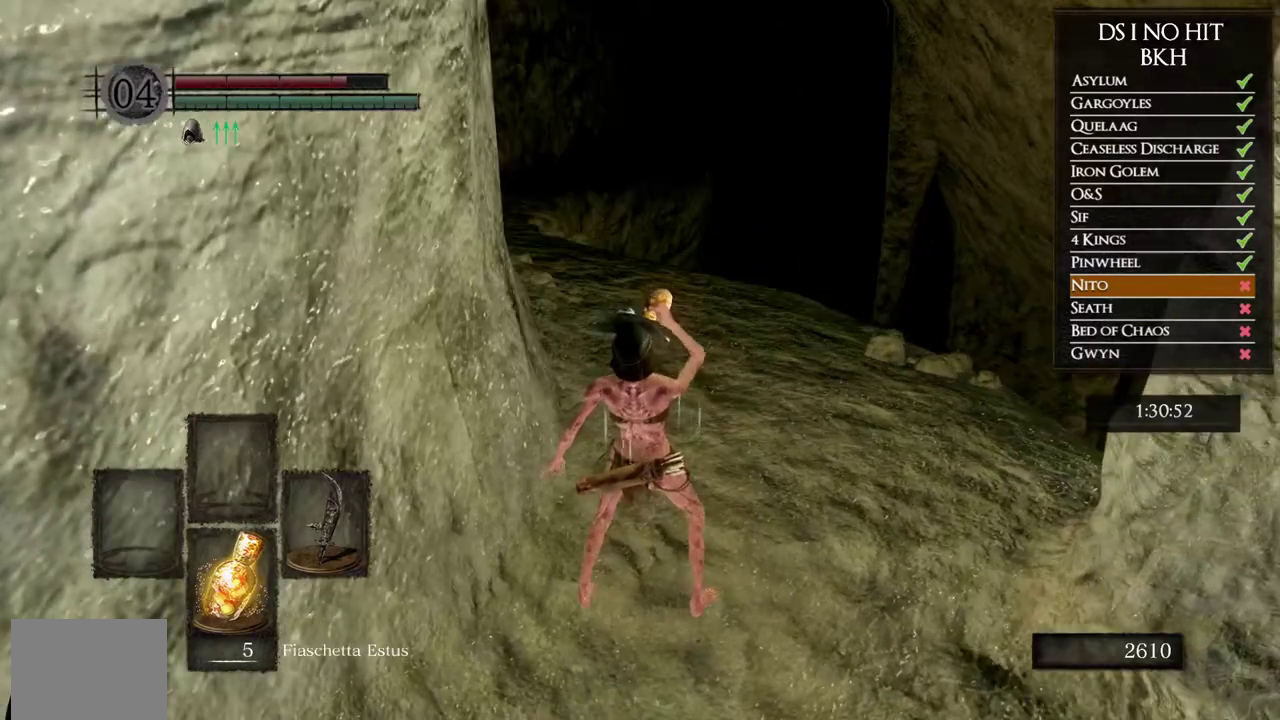
{"buttons": [], "left_stick": "center", "right_stick": "center", "events": [[283, "right_stick", "left"], [367, "right_stick", "center"]]}
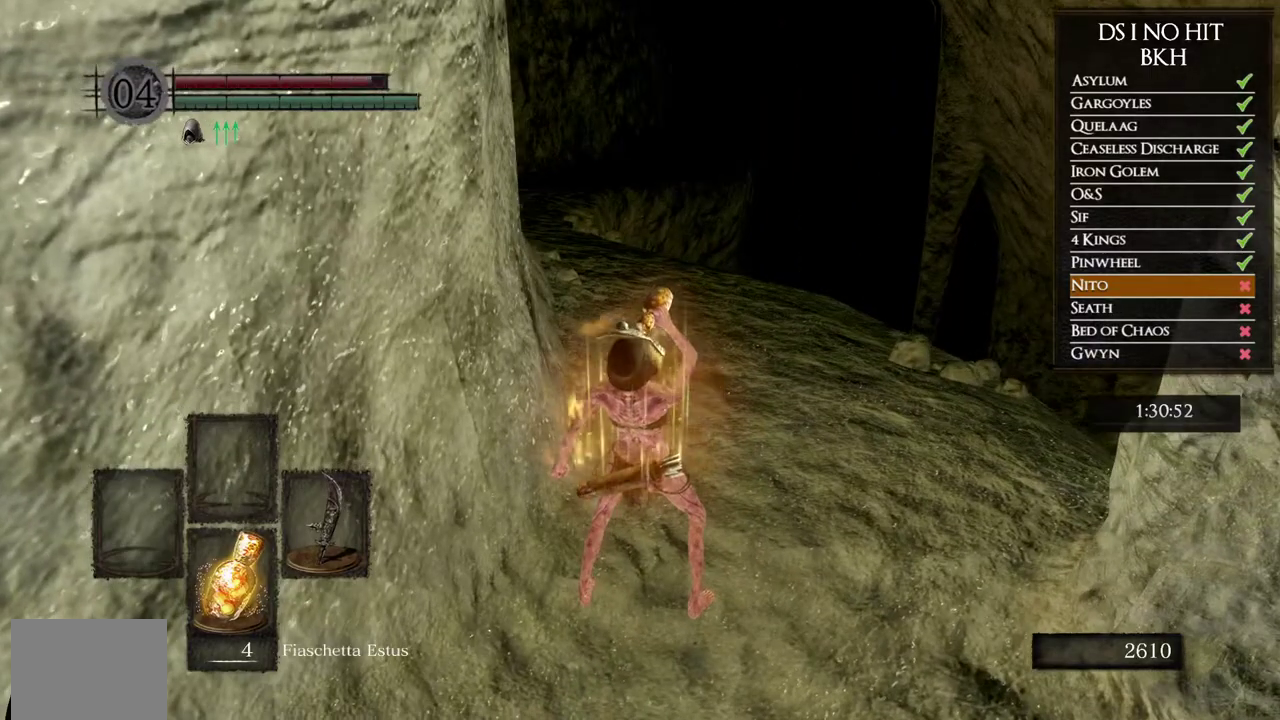
{"buttons": [], "left_stick": "up-right", "right_stick": "left", "events": [[250, "right_stick", "left"], [300, "left_stick", "up-right"], [367, "right_stick", "center"], [500, "right_stick", "left"]]}
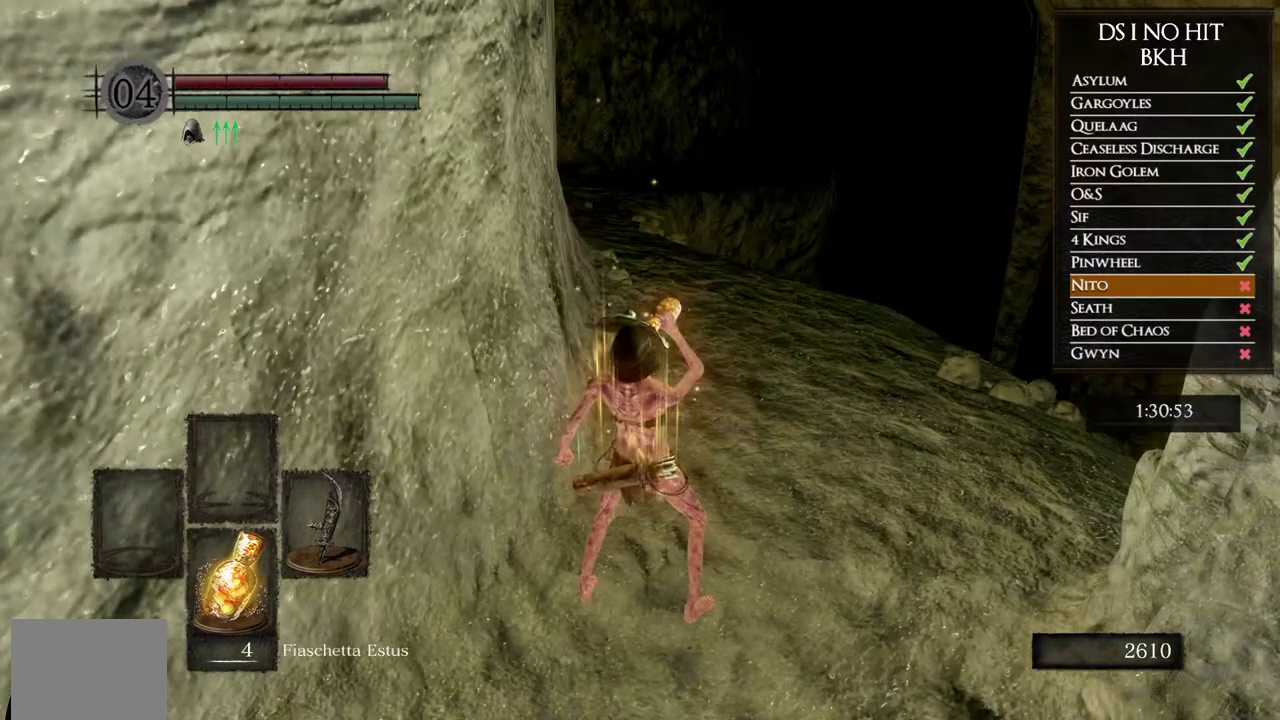
{"buttons": ["B"], "left_stick": "up-right", "right_stick": "center", "events": [[133, "right_stick", "center"], [233, "right_stick", "left"], [383, "right_stick", "center"], [483, "B", "down"]]}
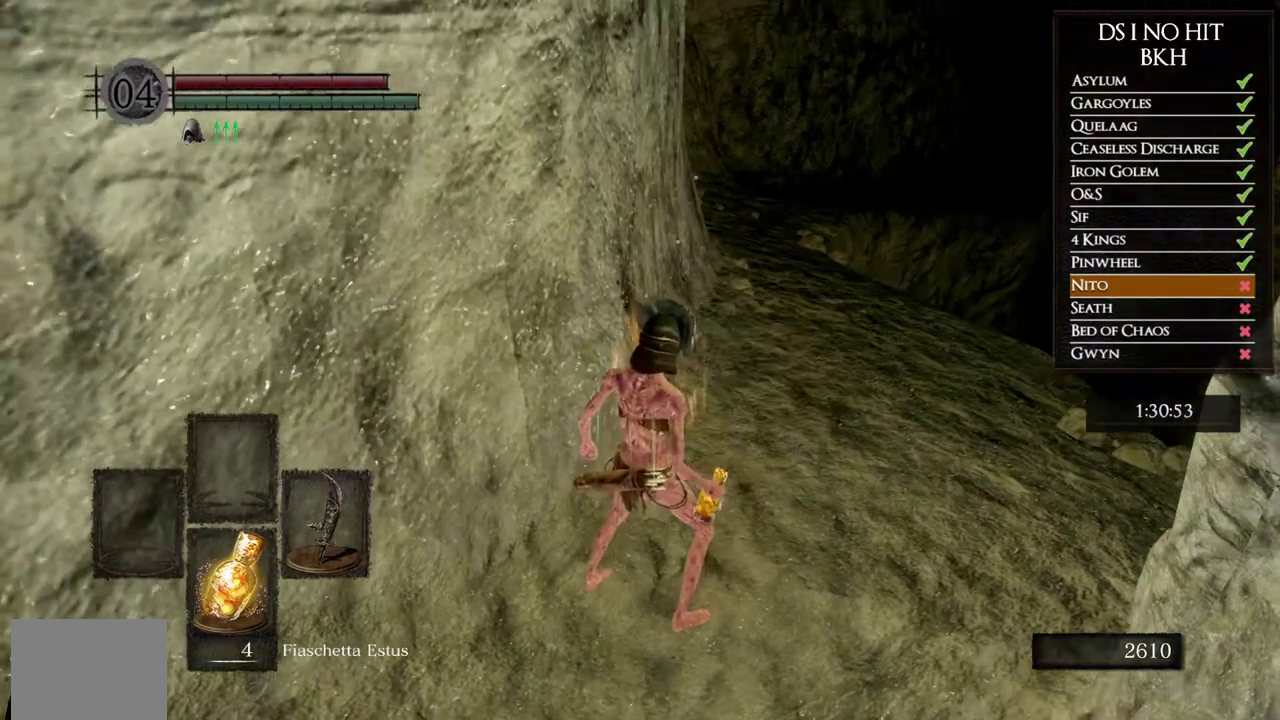
{"buttons": ["B"], "left_stick": "up-right", "right_stick": "center", "events": []}
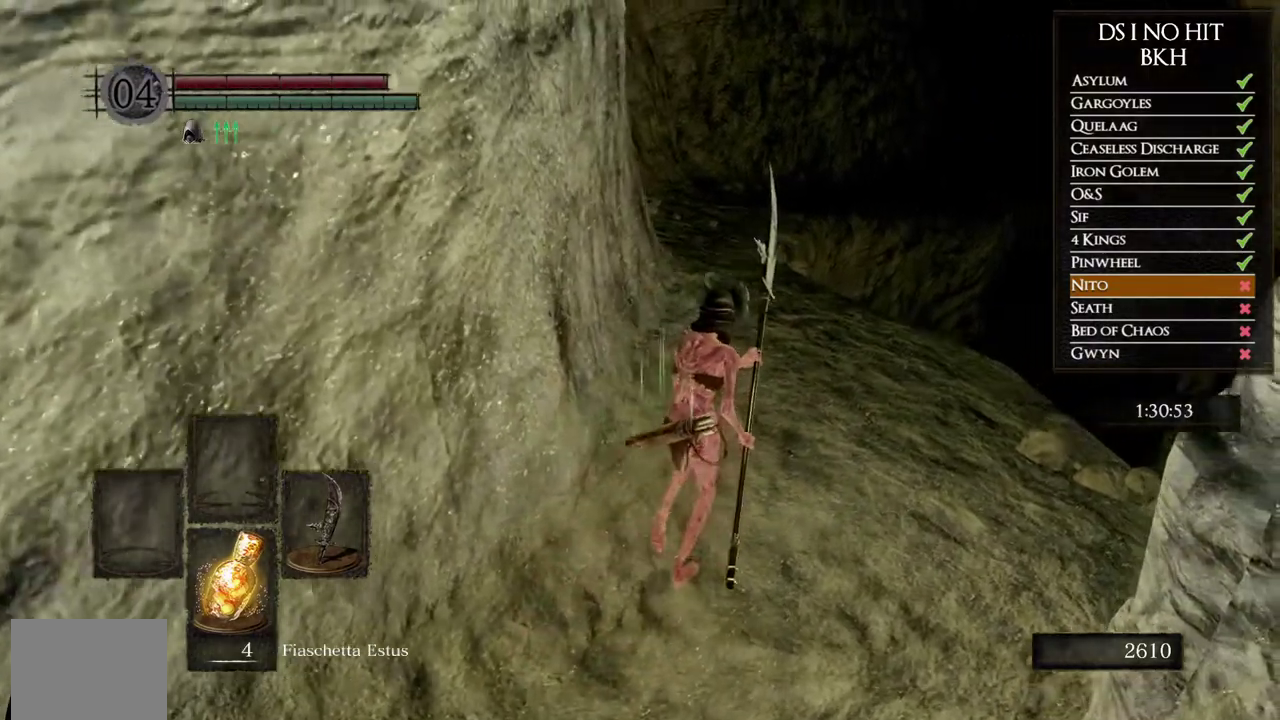
{"buttons": ["B"], "left_stick": "up", "right_stick": "center", "events": [[100, "left_stick", "up"]]}
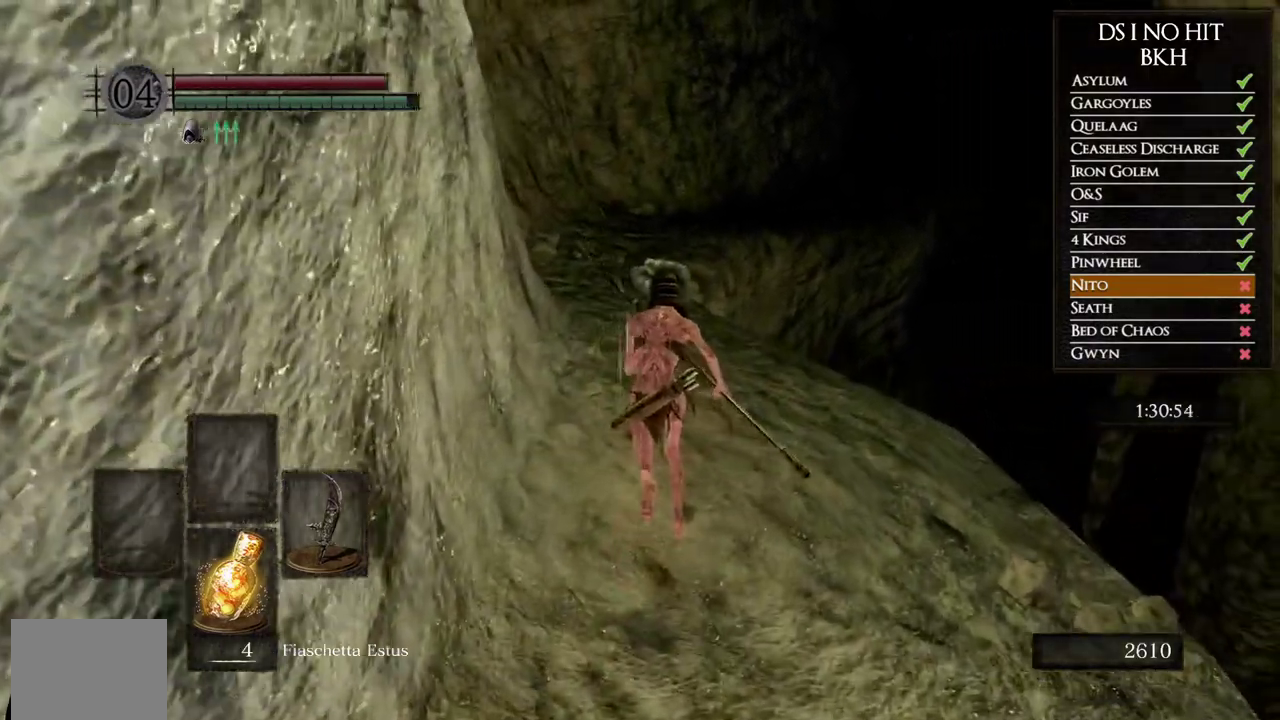
{"buttons": ["B"], "left_stick": "up", "right_stick": "center", "events": []}
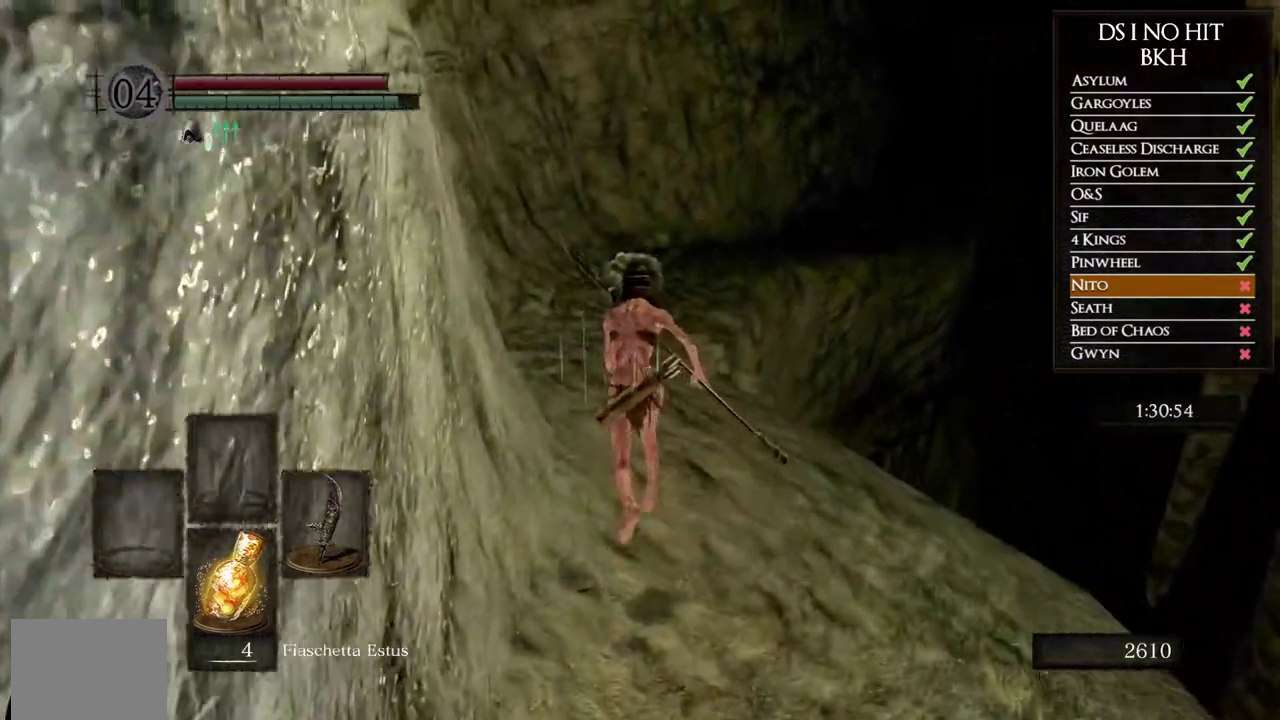
{"buttons": ["B"], "left_stick": "up", "right_stick": "center", "events": []}
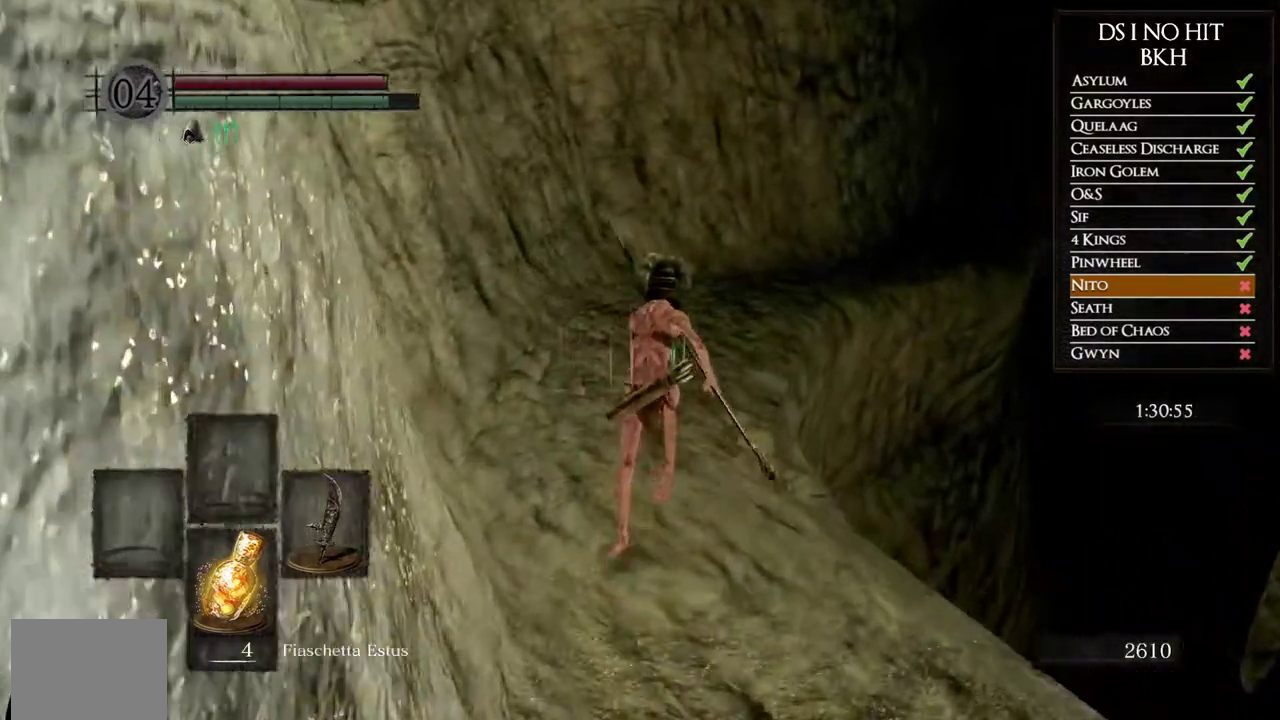
{"buttons": ["B"], "left_stick": "up", "right_stick": "center", "events": []}
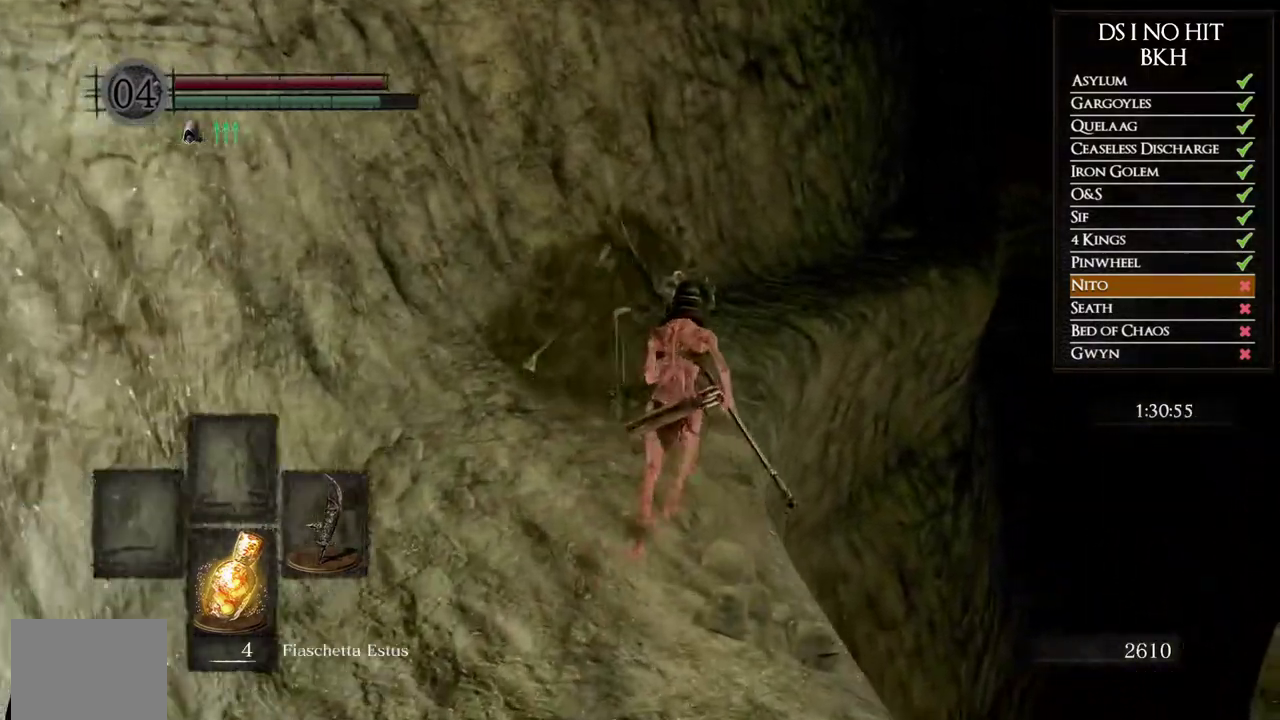
{"buttons": ["B"], "left_stick": "up", "right_stick": "center", "events": []}